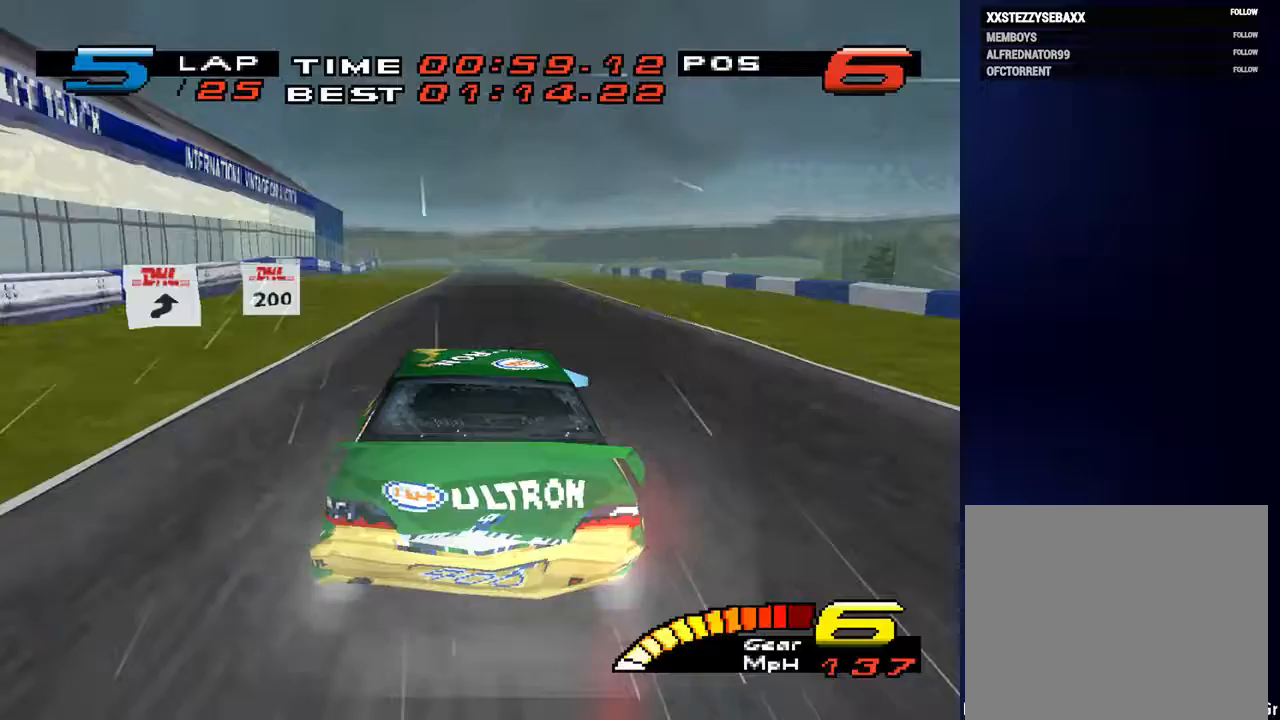
Gameplay with a controller (PlayStation layout); each line is a JSON object with the inputs held at the frame after it. "events" lists button and stick changes between this image and that frame as [ms after this image, input, new state], when the widget could be followed in between. Not read: L3 R3.
{"buttons": [], "left_stick": "center", "right_stick": "center", "events": []}
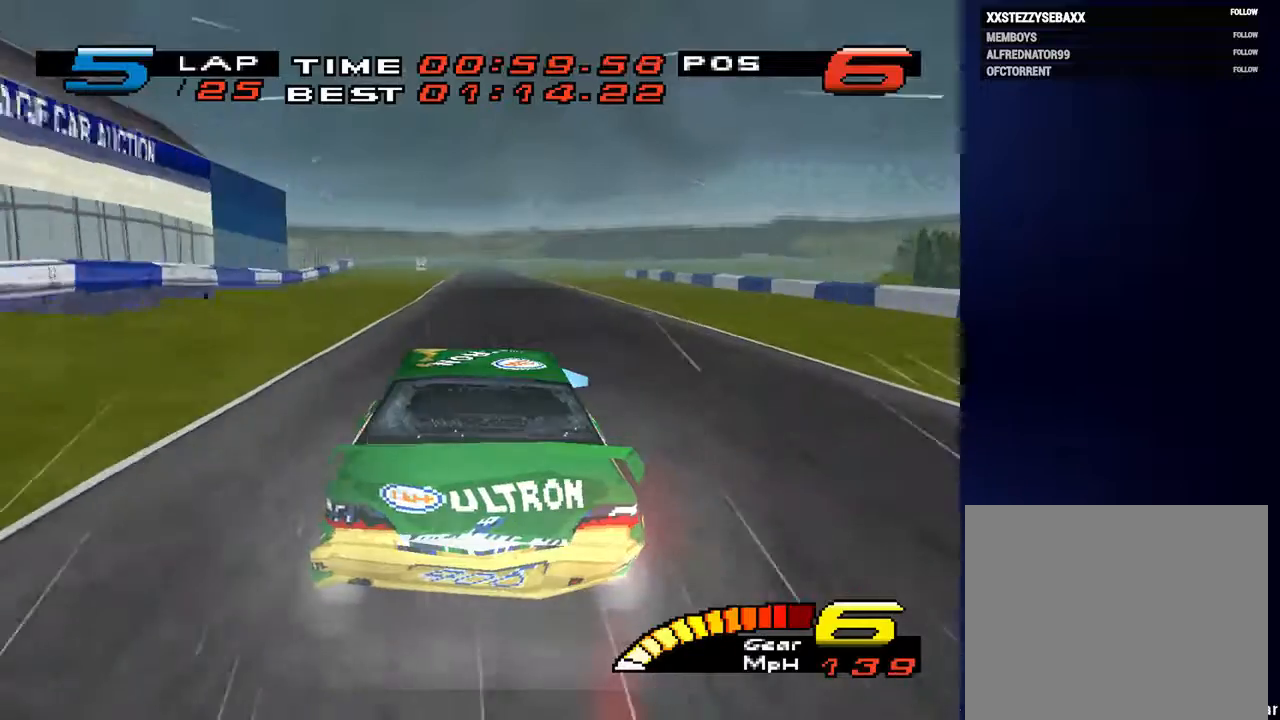
{"buttons": [], "left_stick": "center", "right_stick": "center", "events": []}
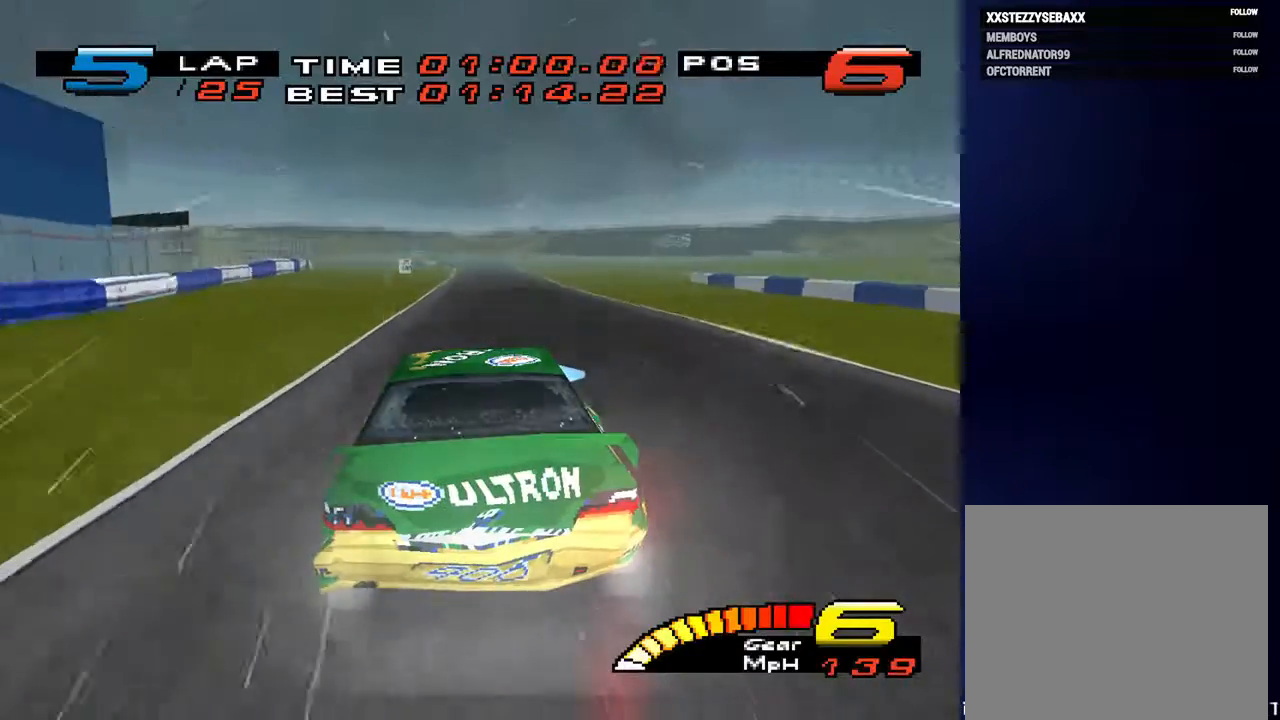
{"buttons": [], "left_stick": "down", "right_stick": "center", "events": [[433, "left_stick", "down"]]}
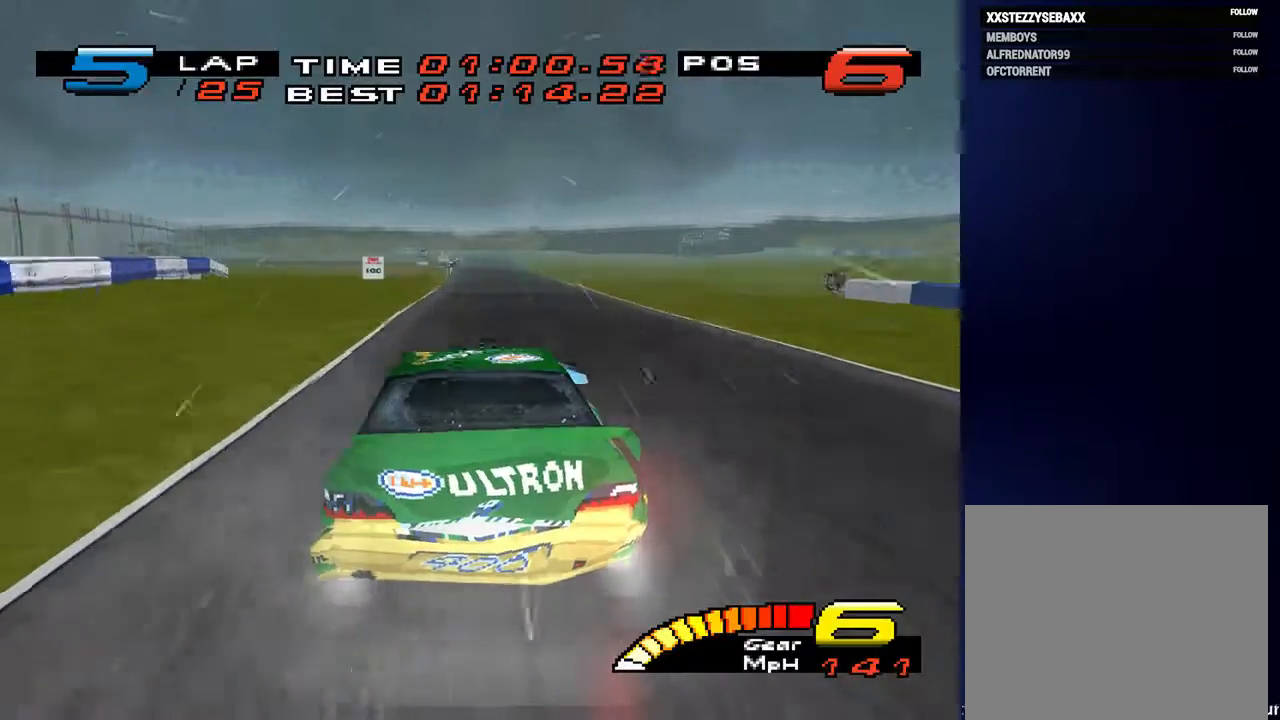
{"buttons": [], "left_stick": "down", "right_stick": "center", "events": []}
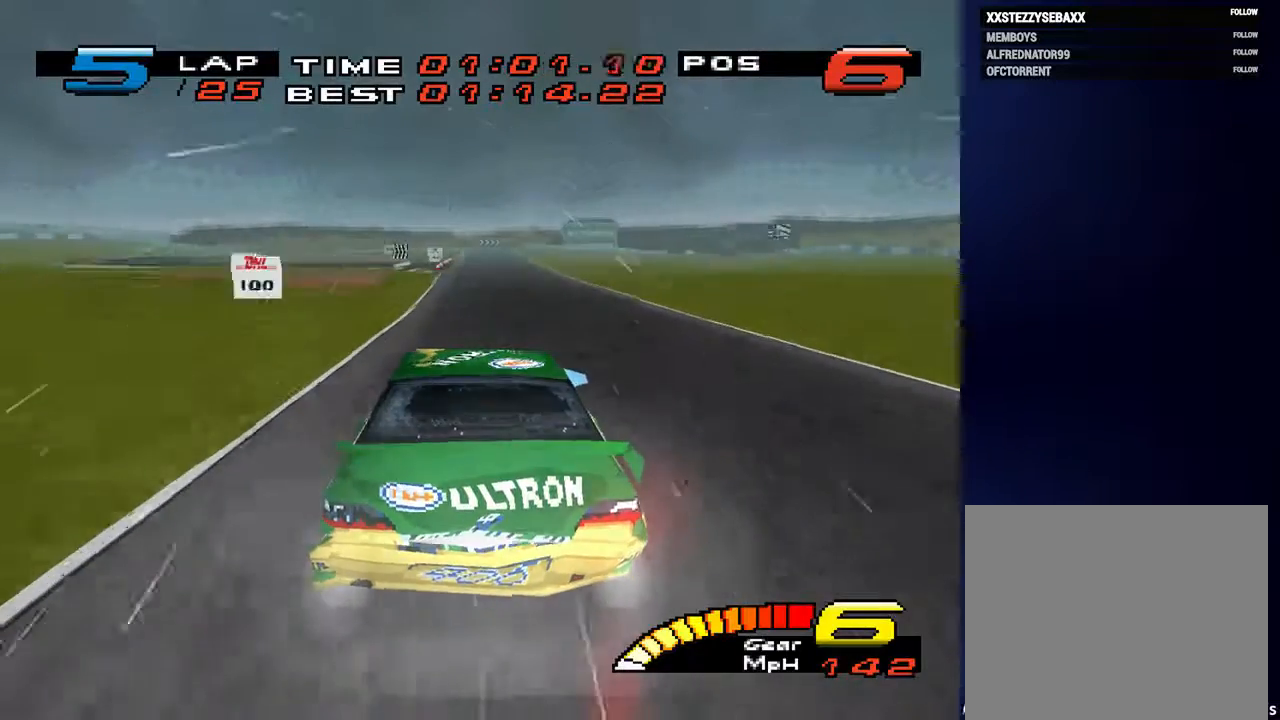
{"buttons": [], "left_stick": "down", "right_stick": "center", "events": [[100, "R2", "down"], [267, "R2", "up"]]}
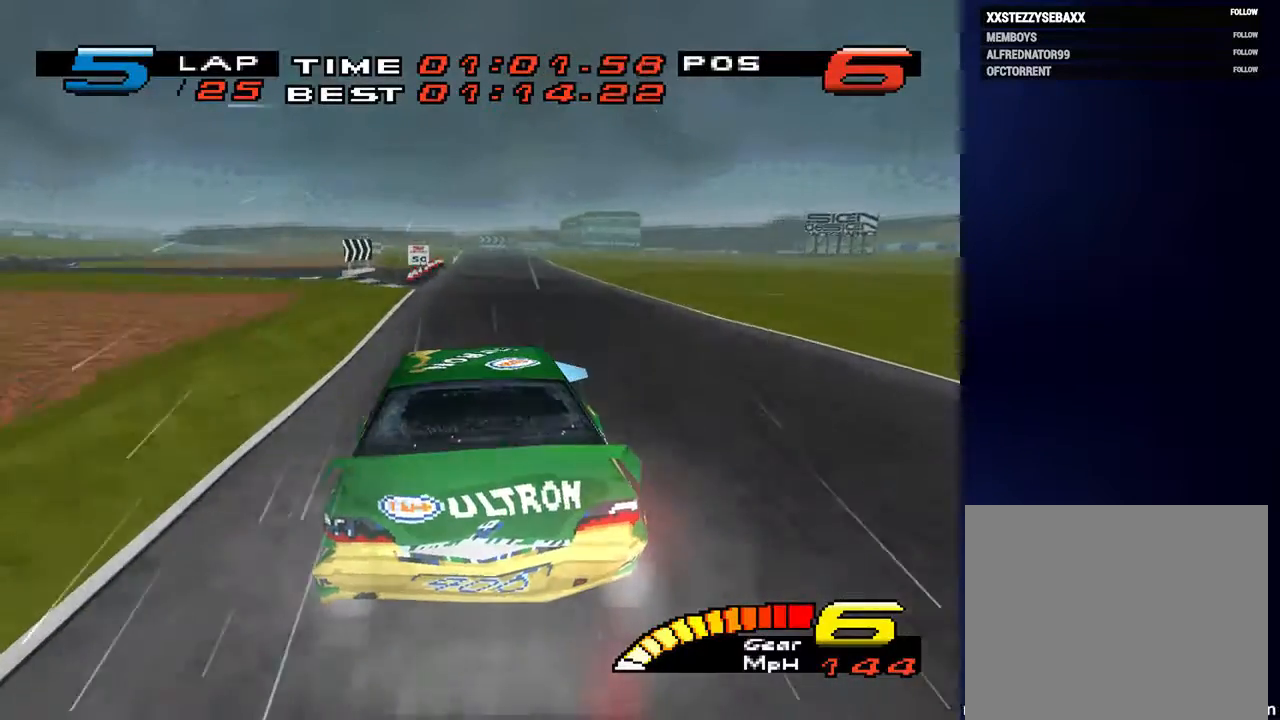
{"buttons": [], "left_stick": "down", "right_stick": "down", "events": [[67, "right_stick", "down"]]}
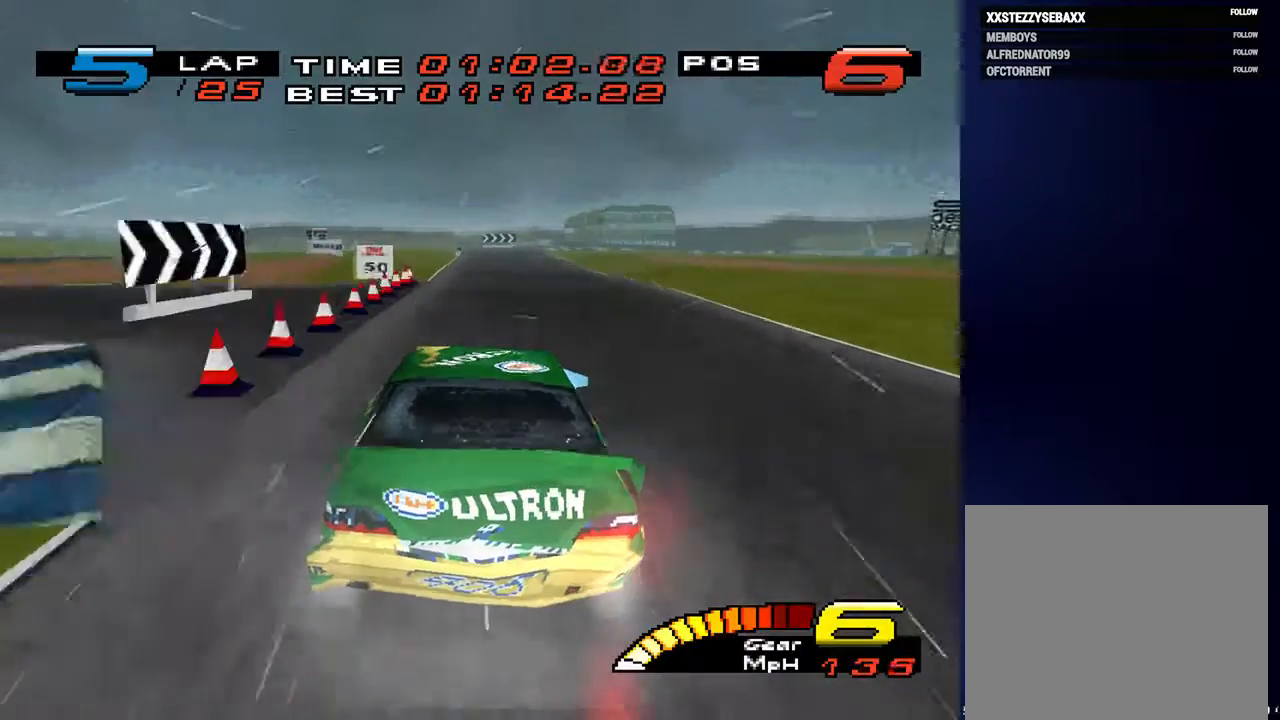
{"buttons": [], "left_stick": "down", "right_stick": "down", "events": [[33, "L2", "down"], [167, "L2", "up"]]}
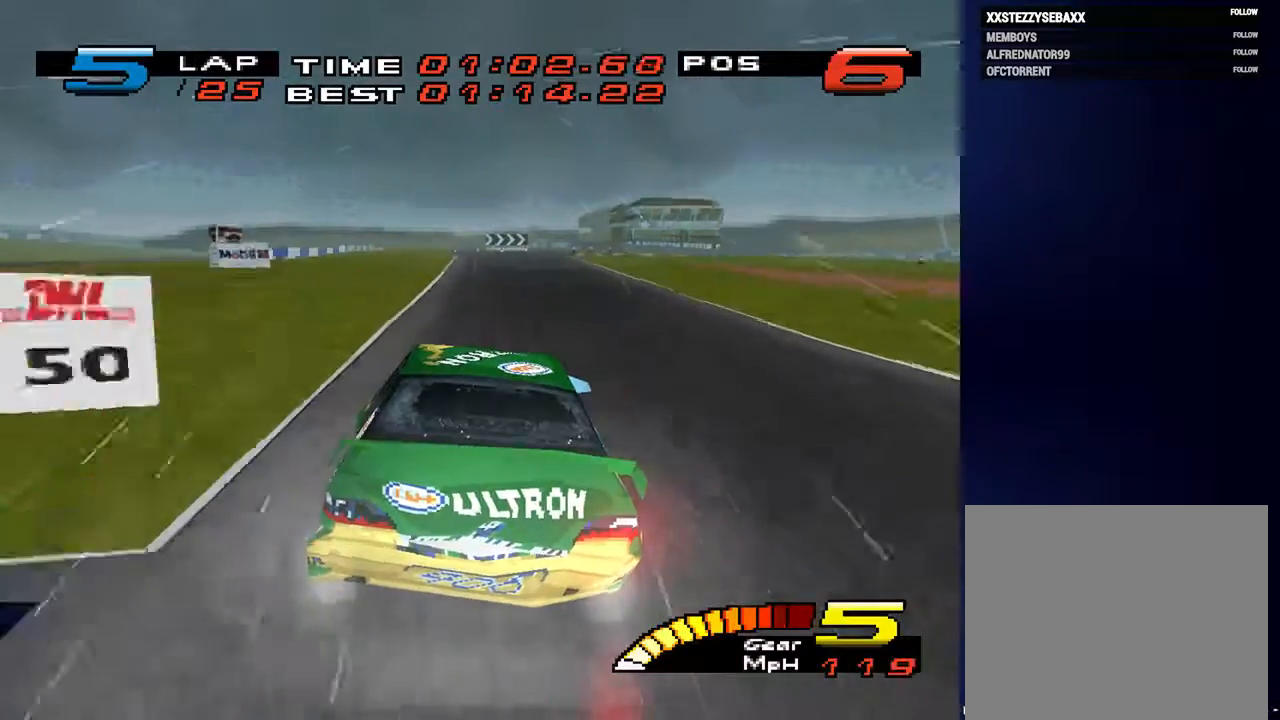
{"buttons": [], "left_stick": "down-right", "right_stick": "down", "events": [[33, "L2", "down"], [167, "L2", "up"], [500, "left_stick", "down-right"]]}
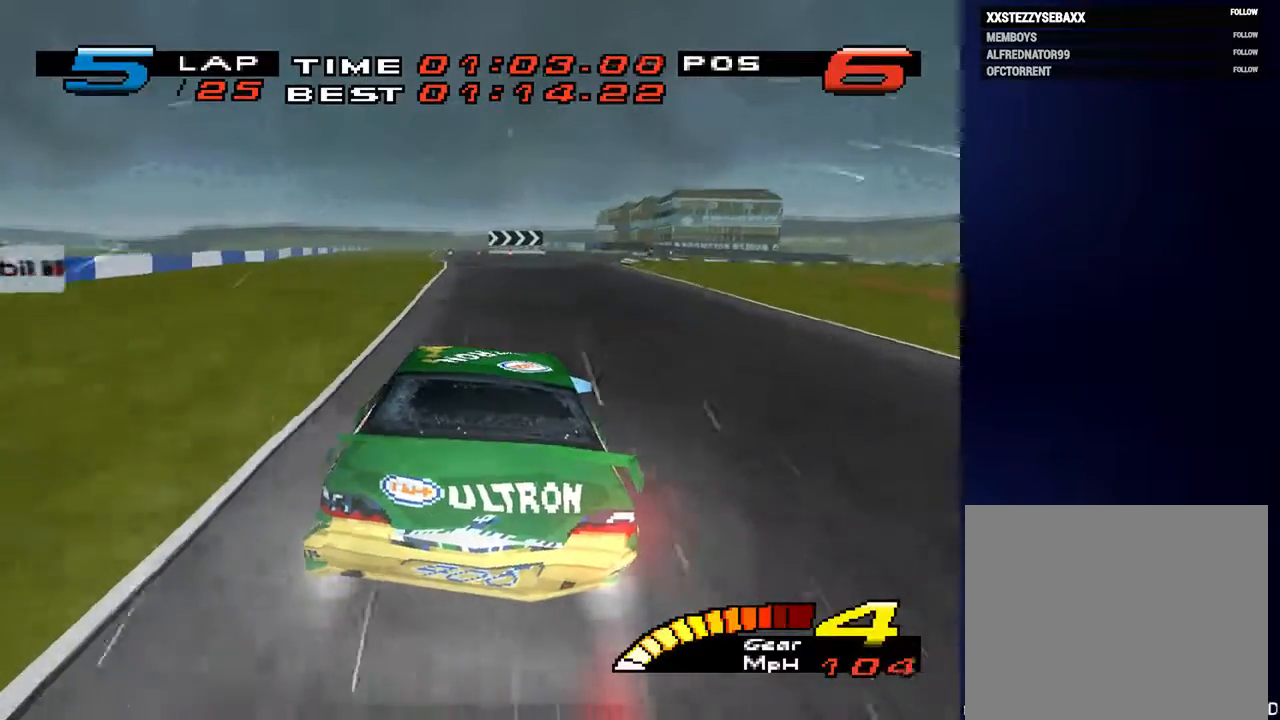
{"buttons": ["L2"], "left_stick": "down-right", "right_stick": "down", "events": [[500, "L2", "down"]]}
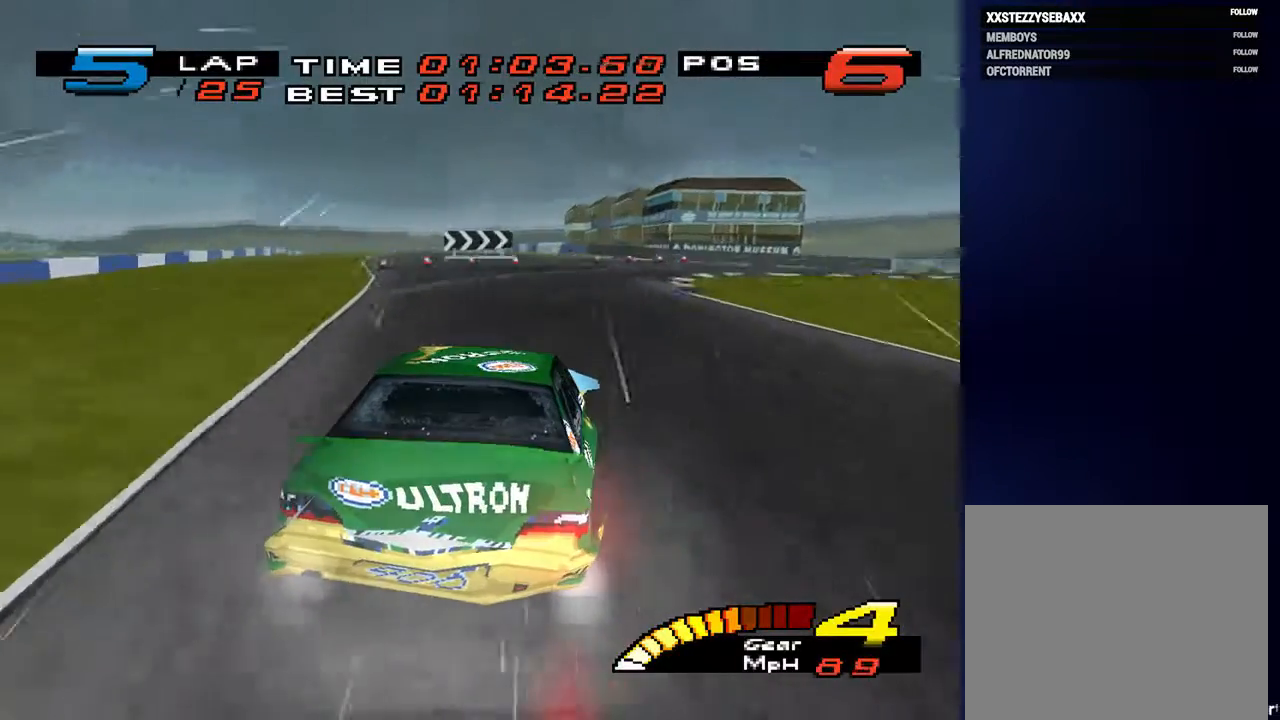
{"buttons": [], "left_stick": "down-right", "right_stick": "down", "events": [[133, "L2", "up"]]}
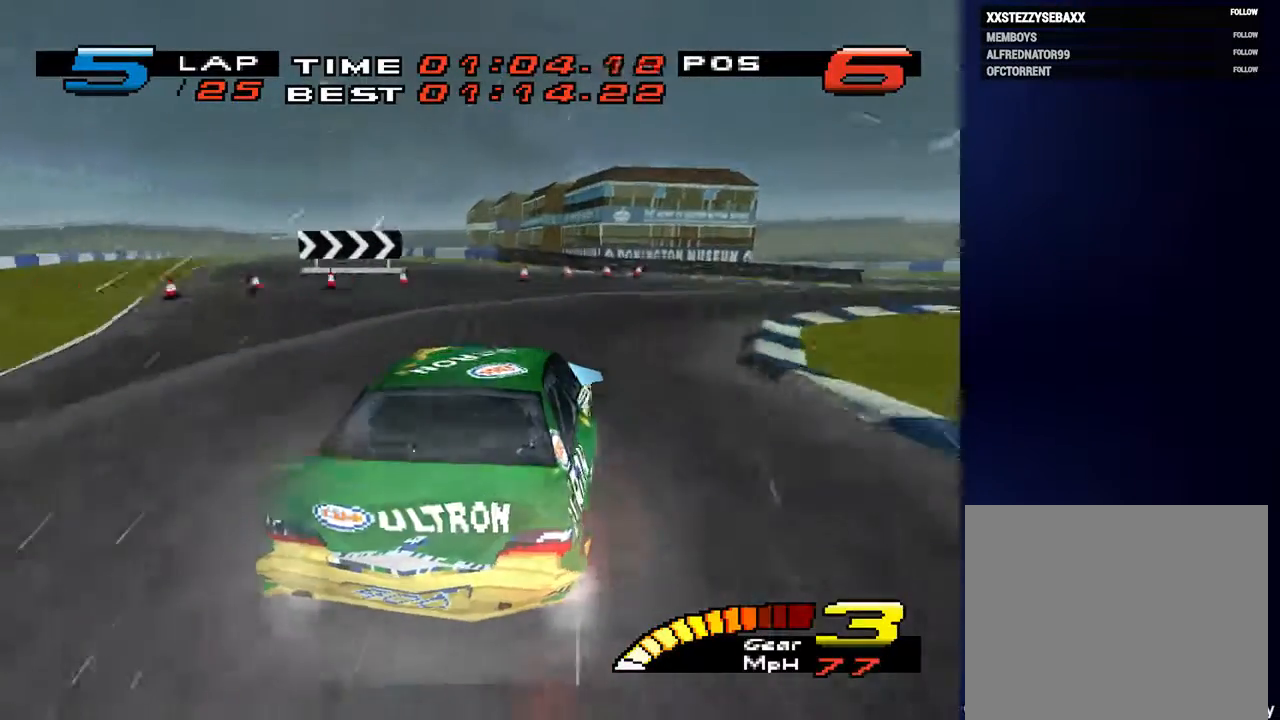
{"buttons": [], "left_stick": "down-right", "right_stick": "down", "events": []}
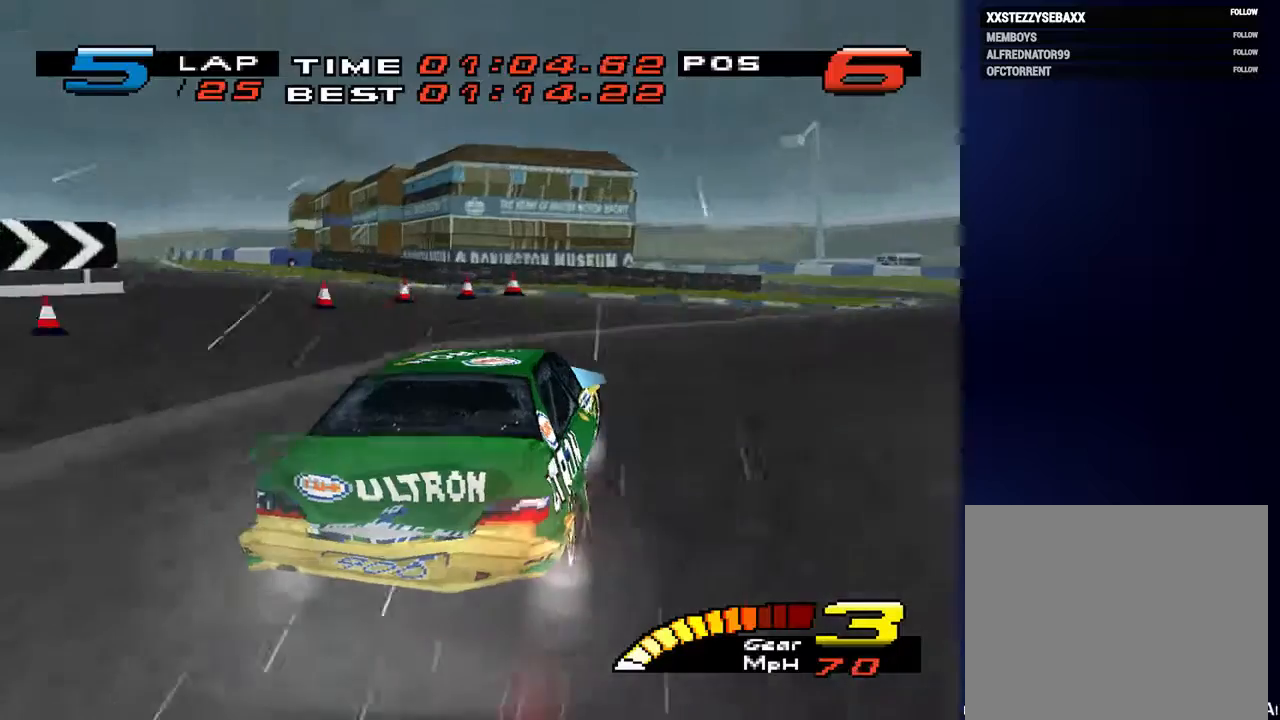
{"buttons": [], "left_stick": "down-right", "right_stick": "center", "events": [[500, "right_stick", "center"]]}
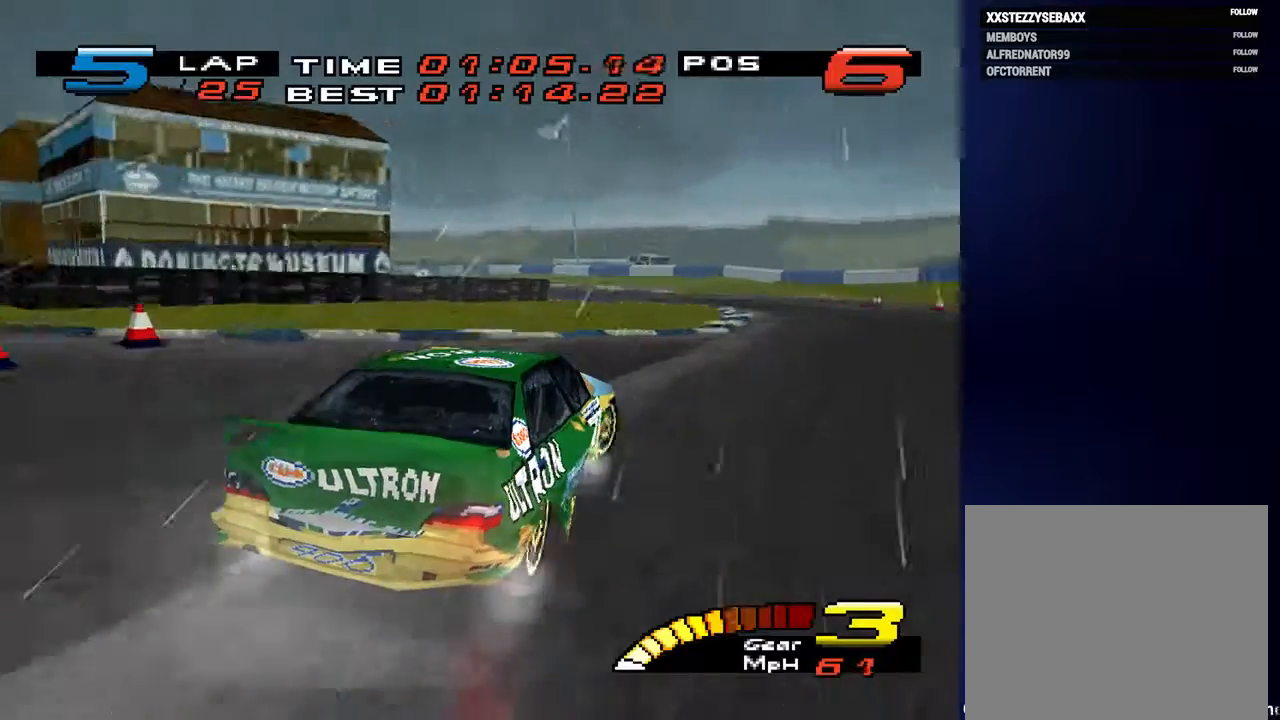
{"buttons": [], "left_stick": "down-left", "right_stick": "center", "events": [[33, "left_stick", "down"], [300, "left_stick", "down-right"], [400, "left_stick", "down"], [500, "left_stick", "down-left"]]}
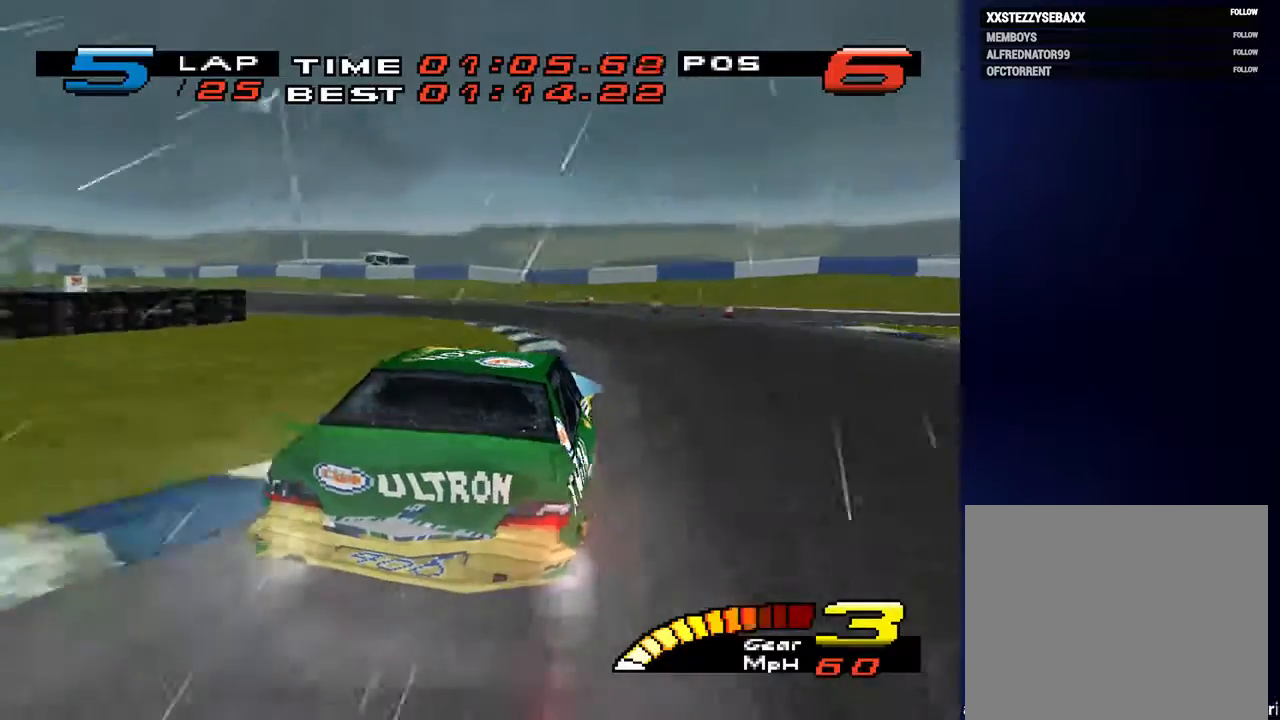
{"buttons": ["L2"], "left_stick": "down-left", "right_stick": "center", "events": [[500, "L2", "down"]]}
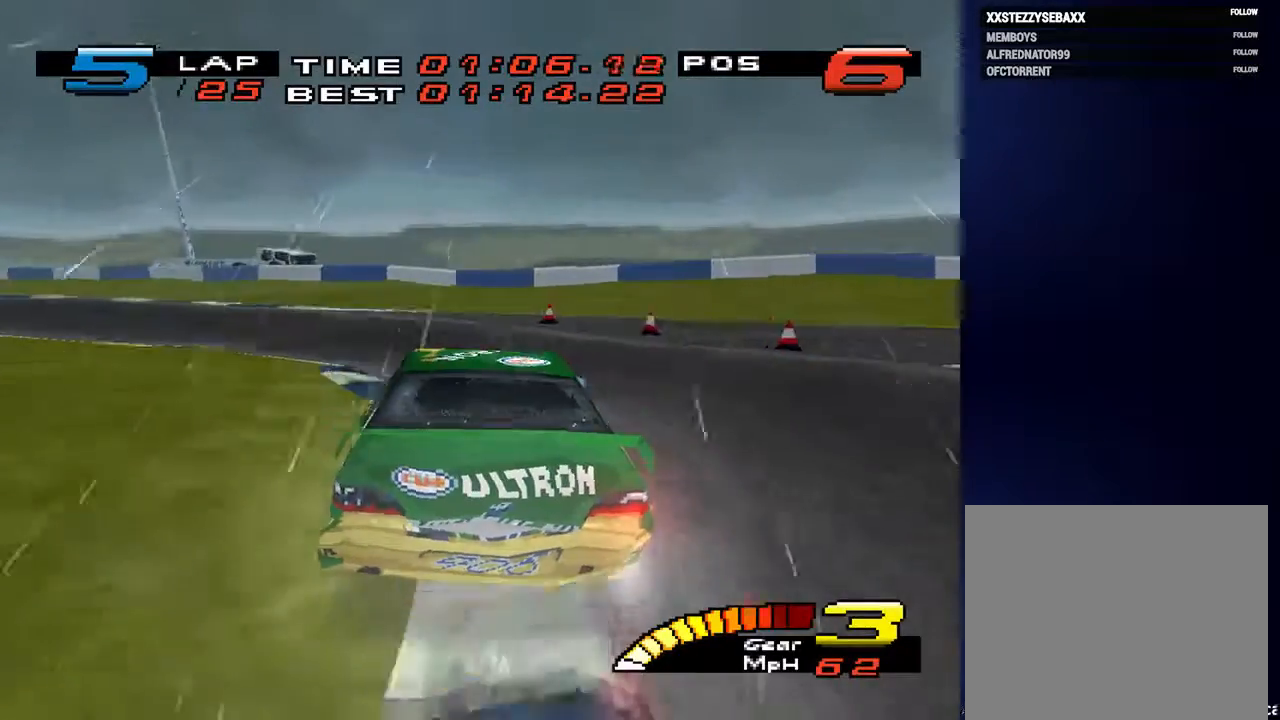
{"buttons": [], "left_stick": "down-left", "right_stick": "center", "events": [[167, "L2", "up"]]}
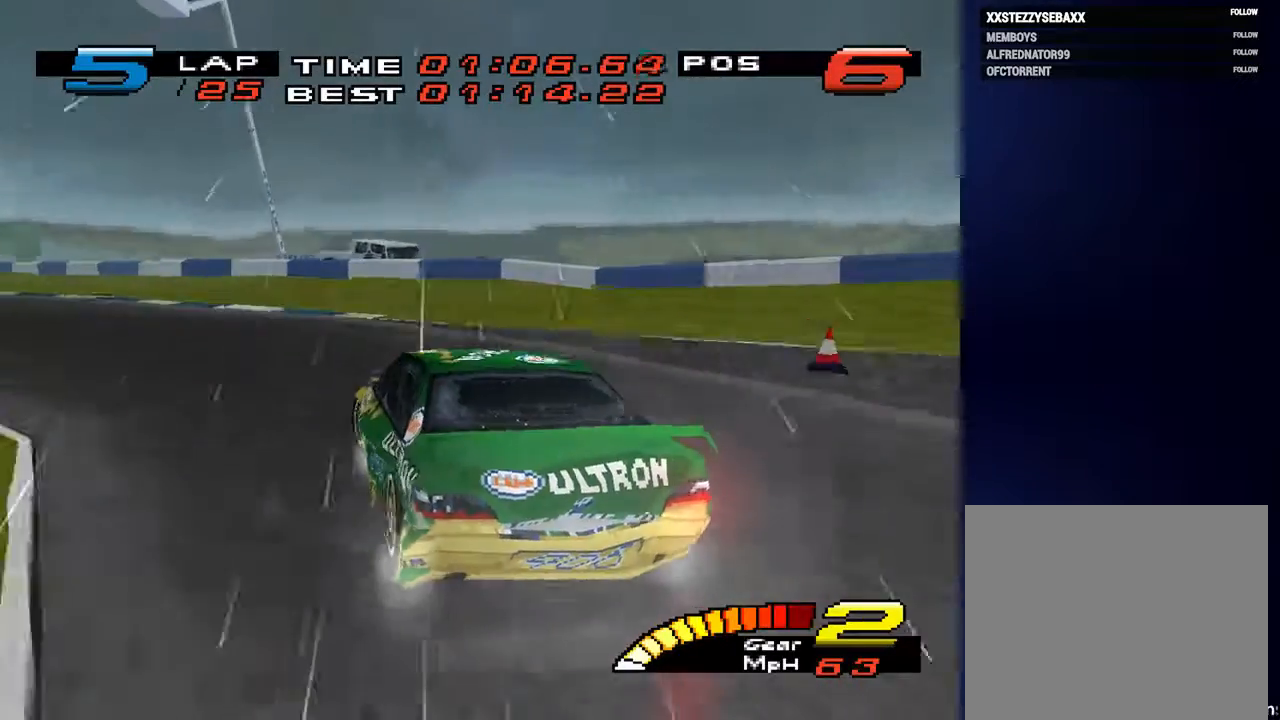
{"buttons": [], "left_stick": "down-left", "right_stick": "center", "events": []}
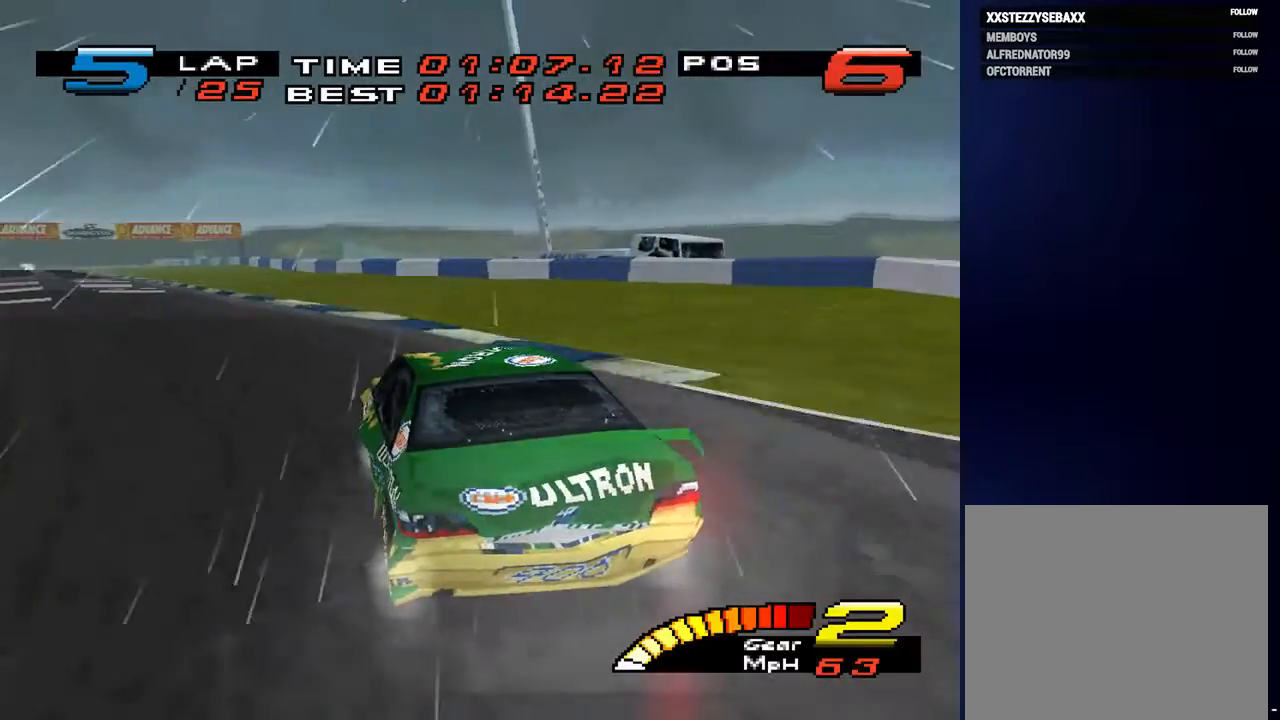
{"buttons": [], "left_stick": "down-left", "right_stick": "center", "events": [[233, "R2", "down"], [400, "R2", "up"]]}
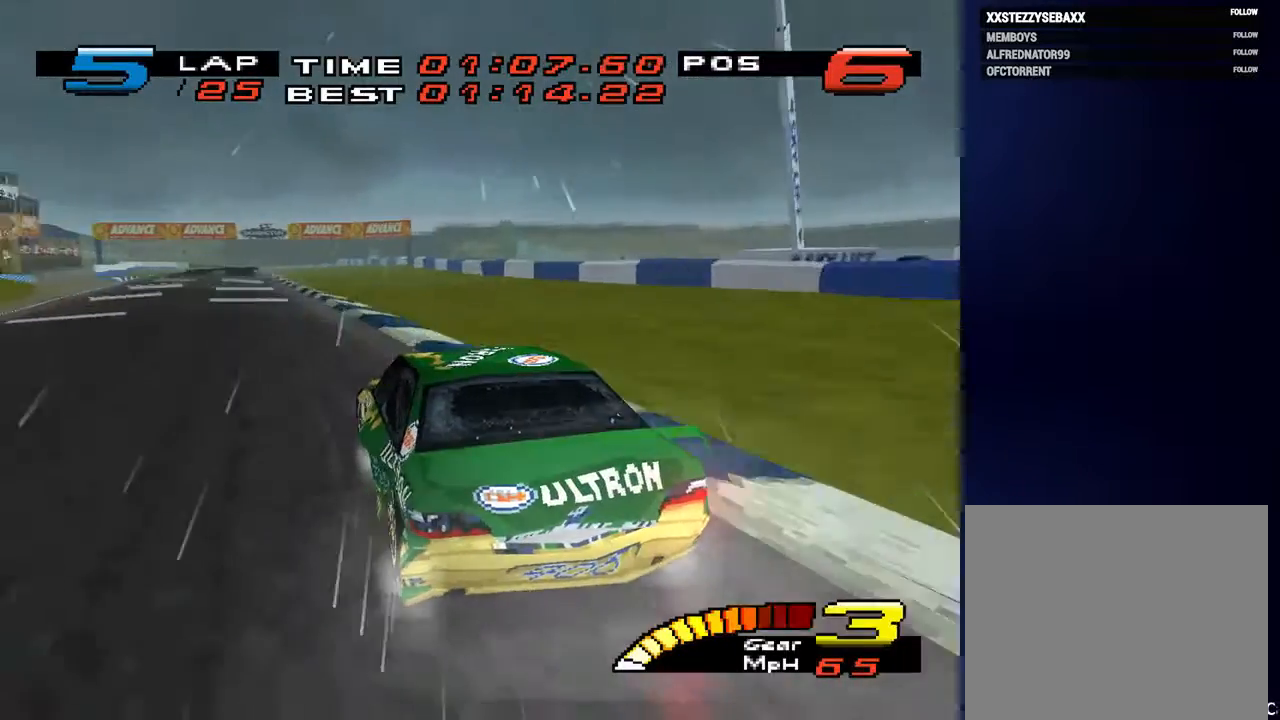
{"buttons": [], "left_stick": "down", "right_stick": "center", "events": [[333, "left_stick", "down"]]}
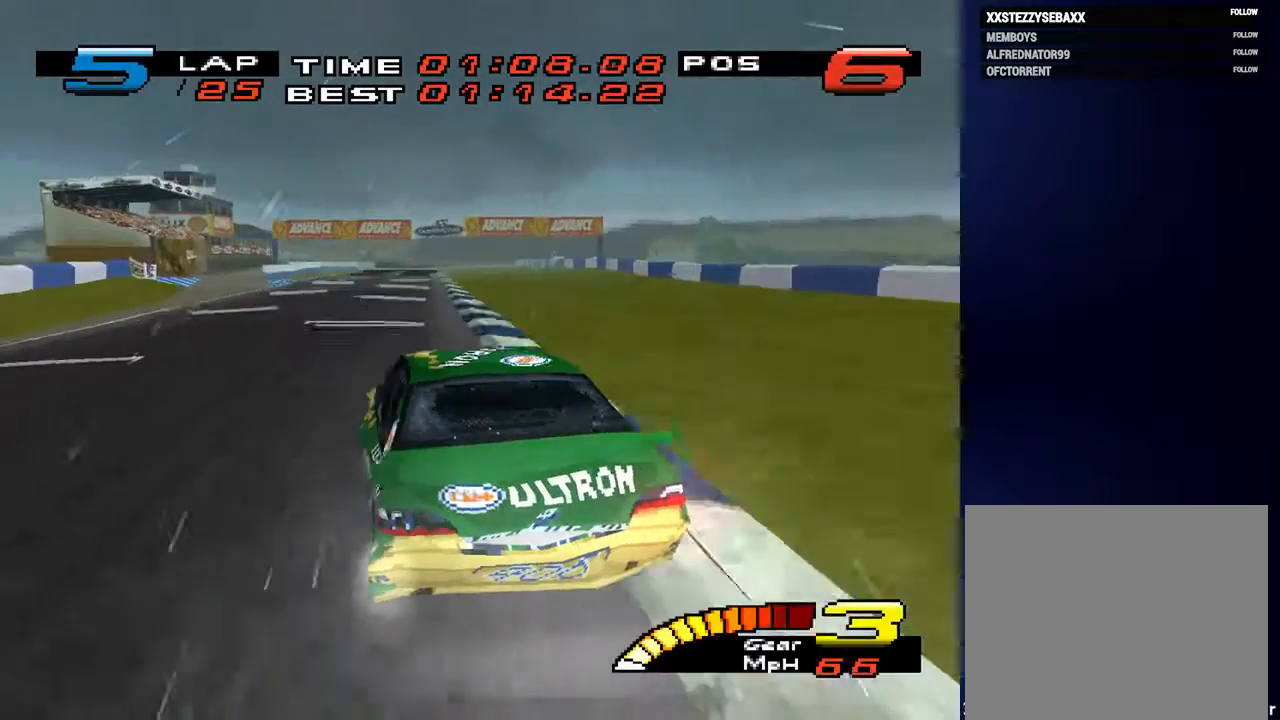
{"buttons": [], "left_stick": "down", "right_stick": "center", "events": []}
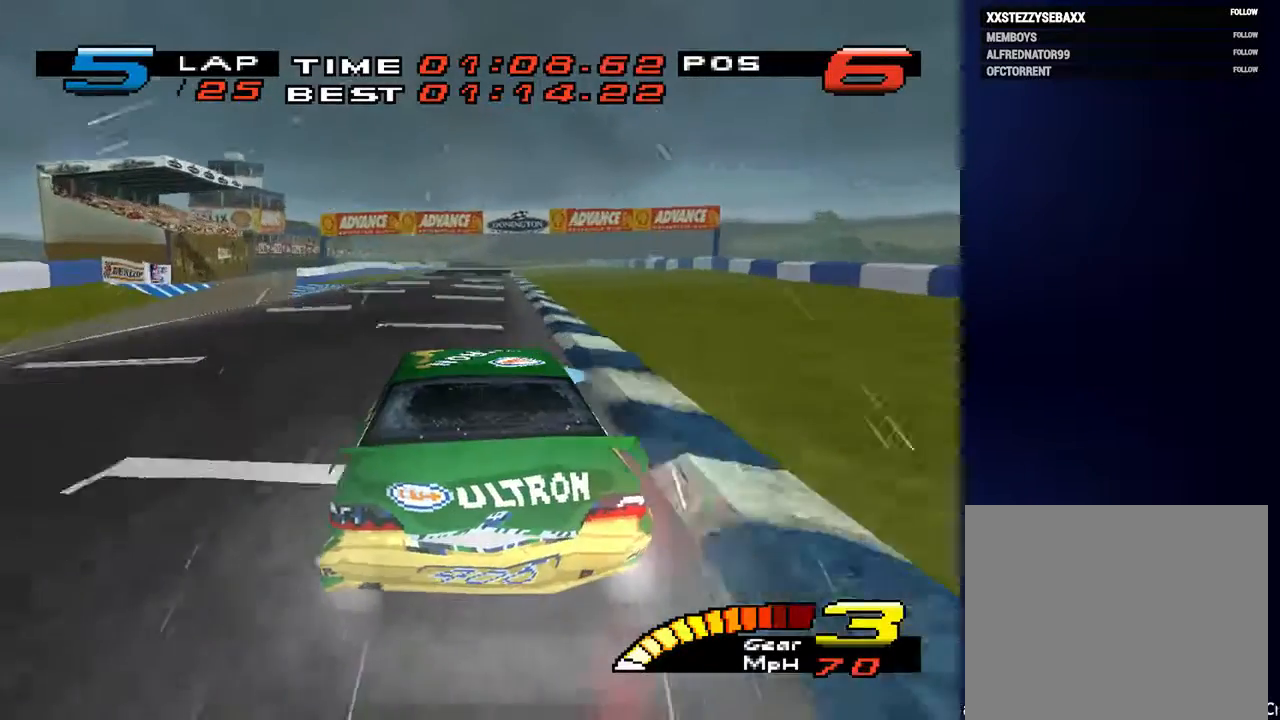
{"buttons": [], "left_stick": "down", "right_stick": "center", "events": []}
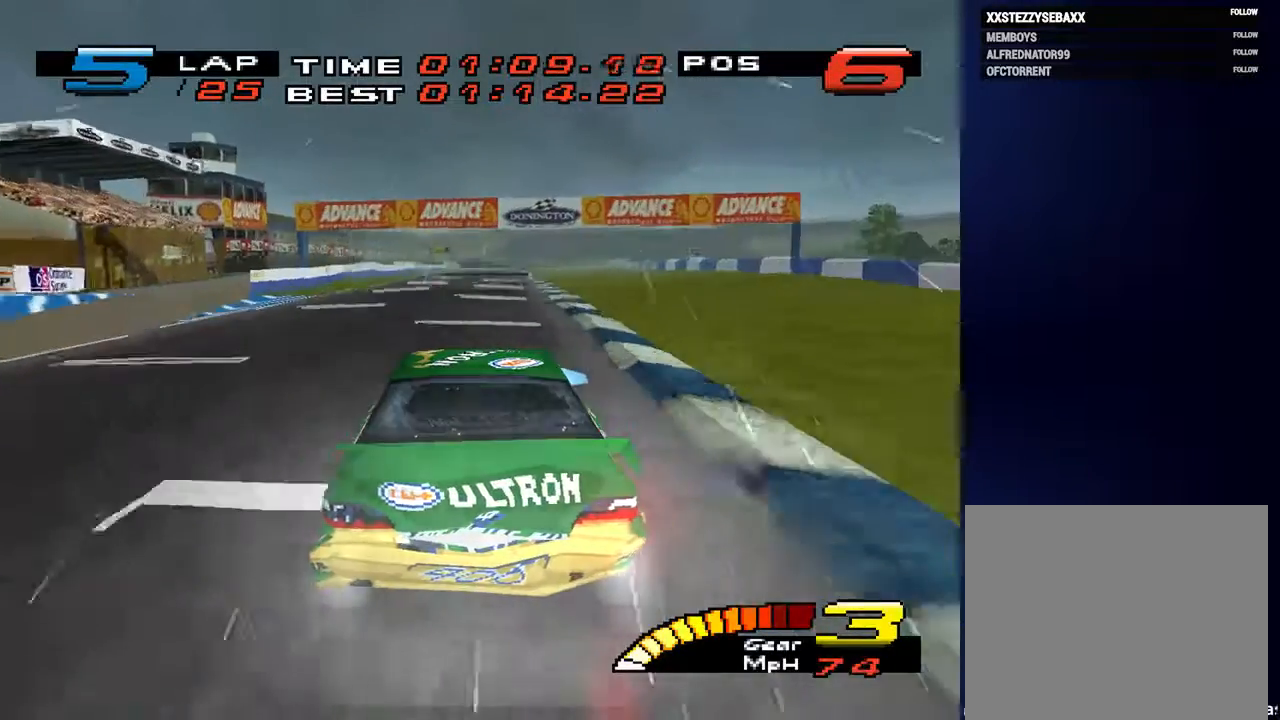
{"buttons": [], "left_stick": "down", "right_stick": "center", "events": []}
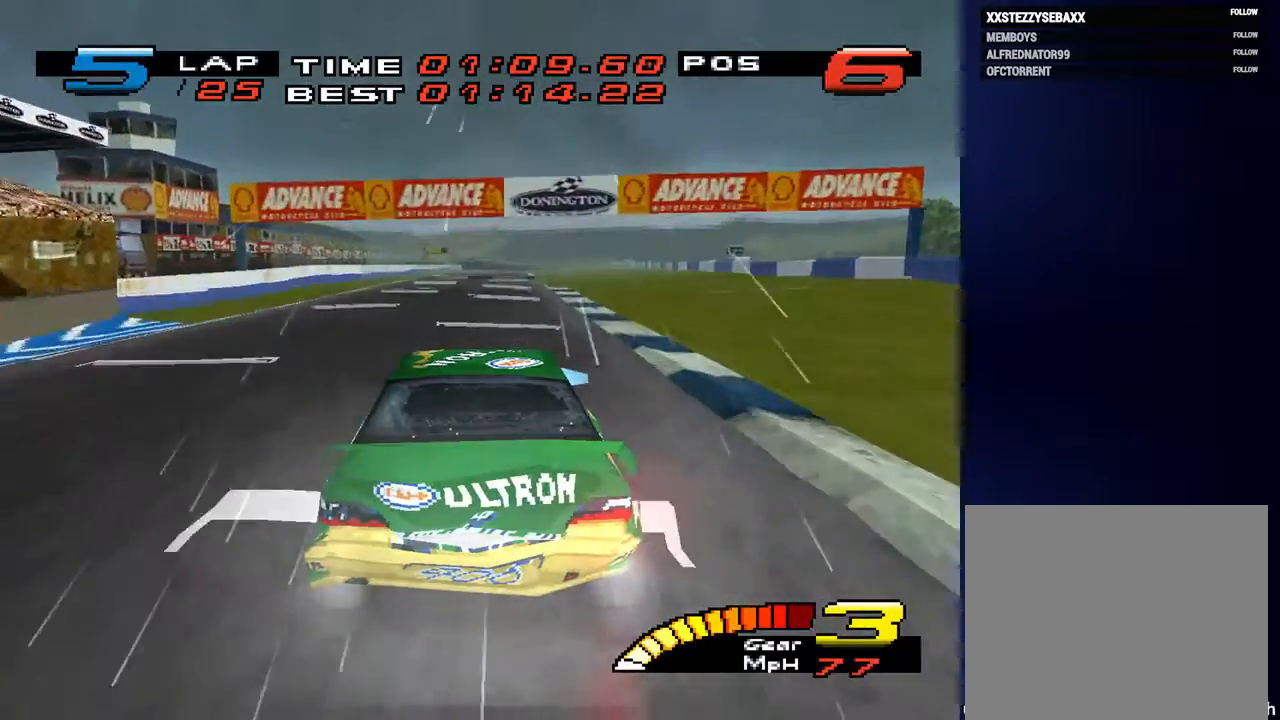
{"buttons": [], "left_stick": "center", "right_stick": "center", "events": [[500, "left_stick", "center"]]}
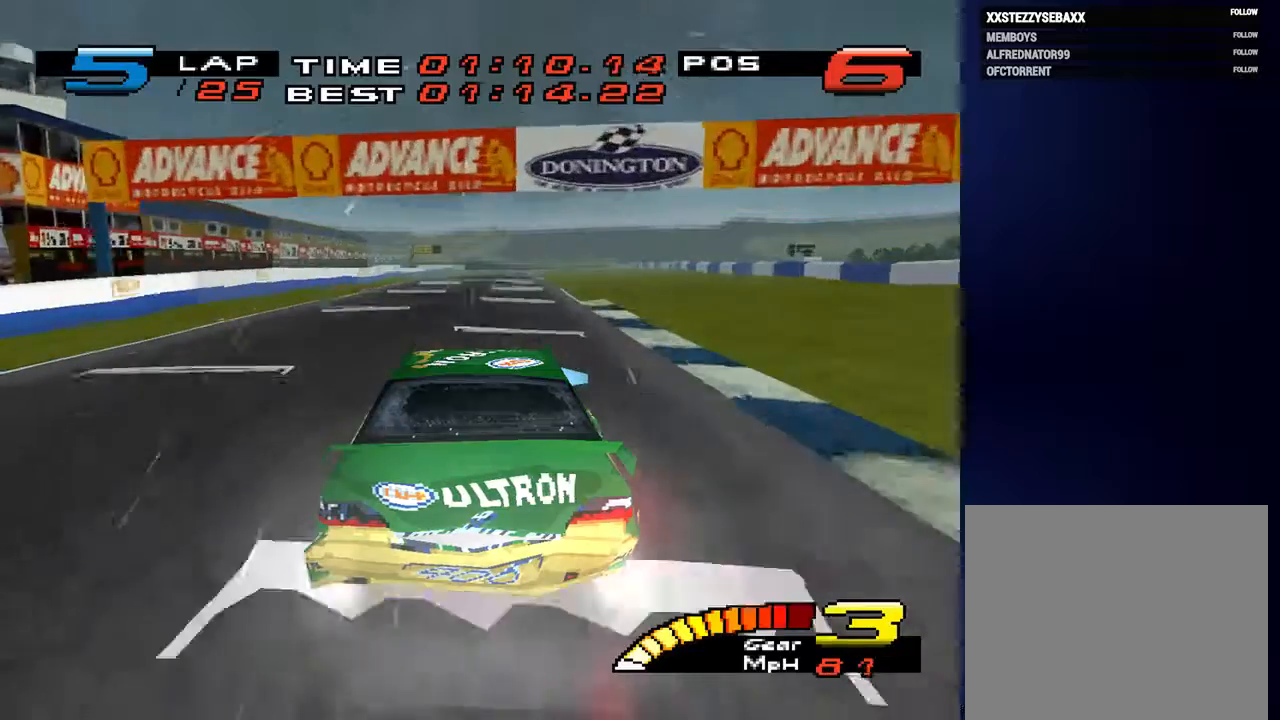
{"buttons": [], "left_stick": "center", "right_stick": "center", "events": [[67, "R2", "down"], [233, "R2", "up"]]}
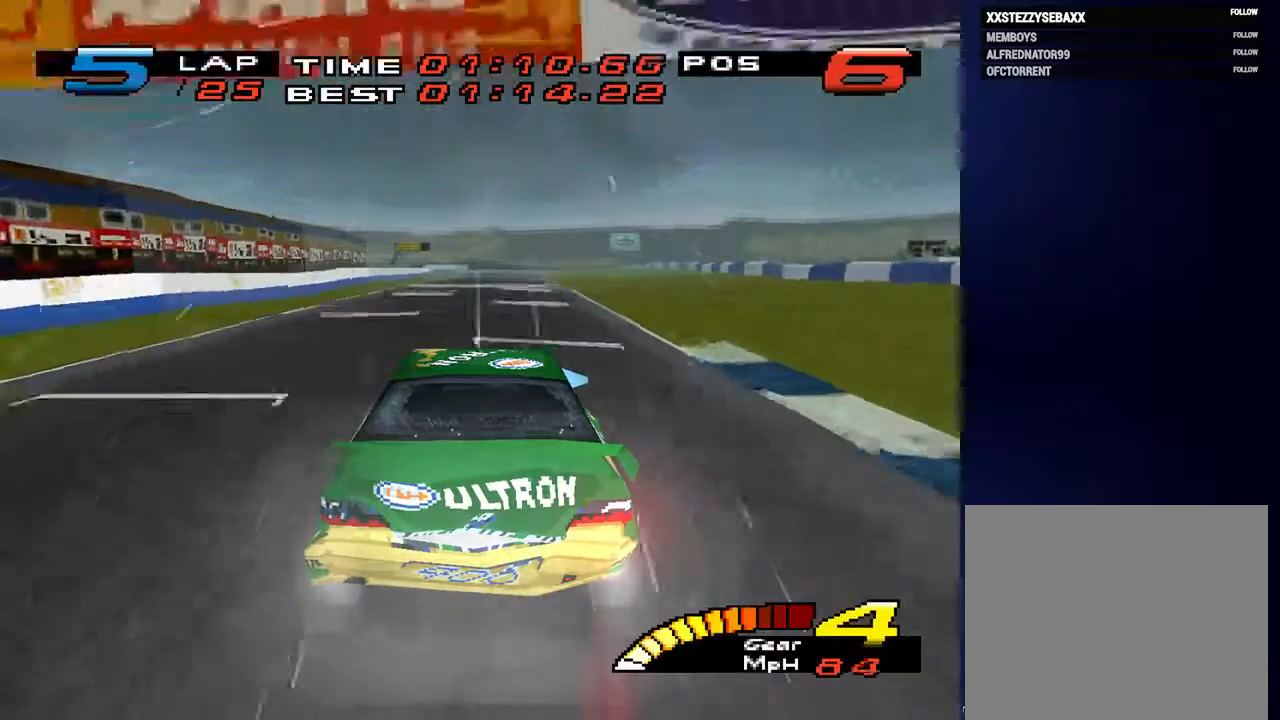
{"buttons": [], "left_stick": "down", "right_stick": "center", "events": [[367, "left_stick", "down"]]}
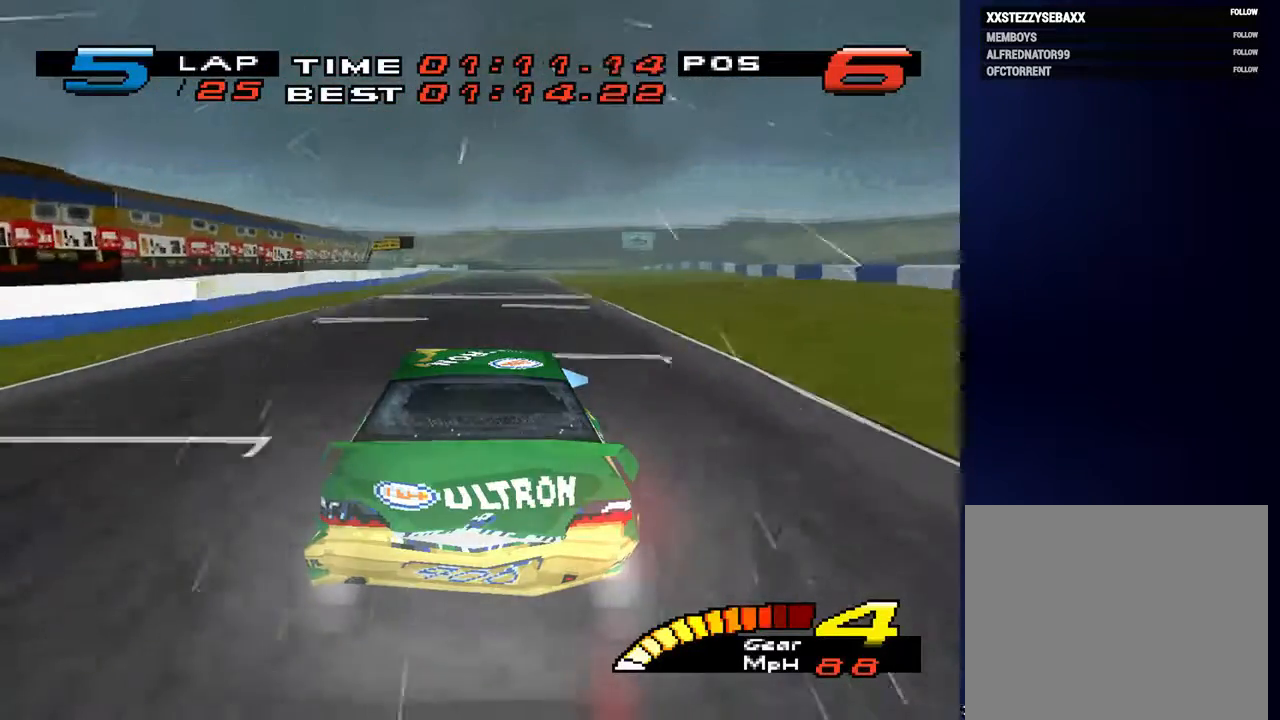
{"buttons": [], "left_stick": "down", "right_stick": "center", "events": []}
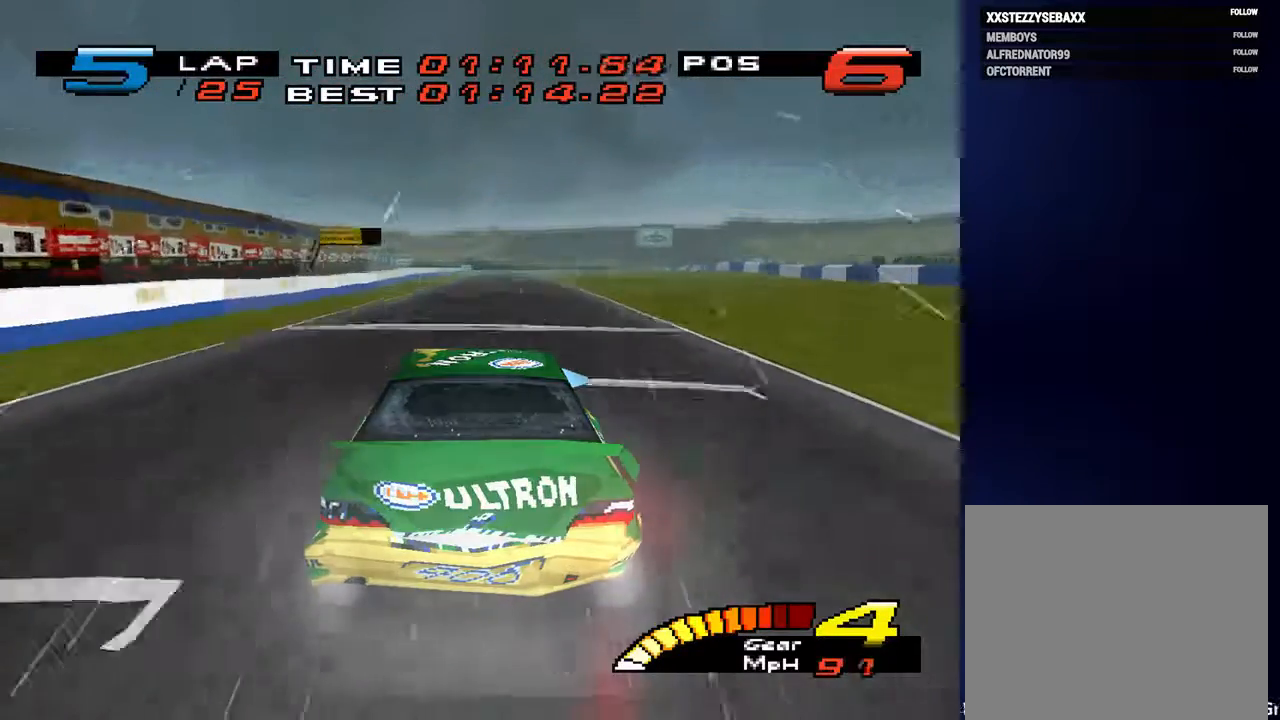
{"buttons": [], "left_stick": "down", "right_stick": "center", "events": []}
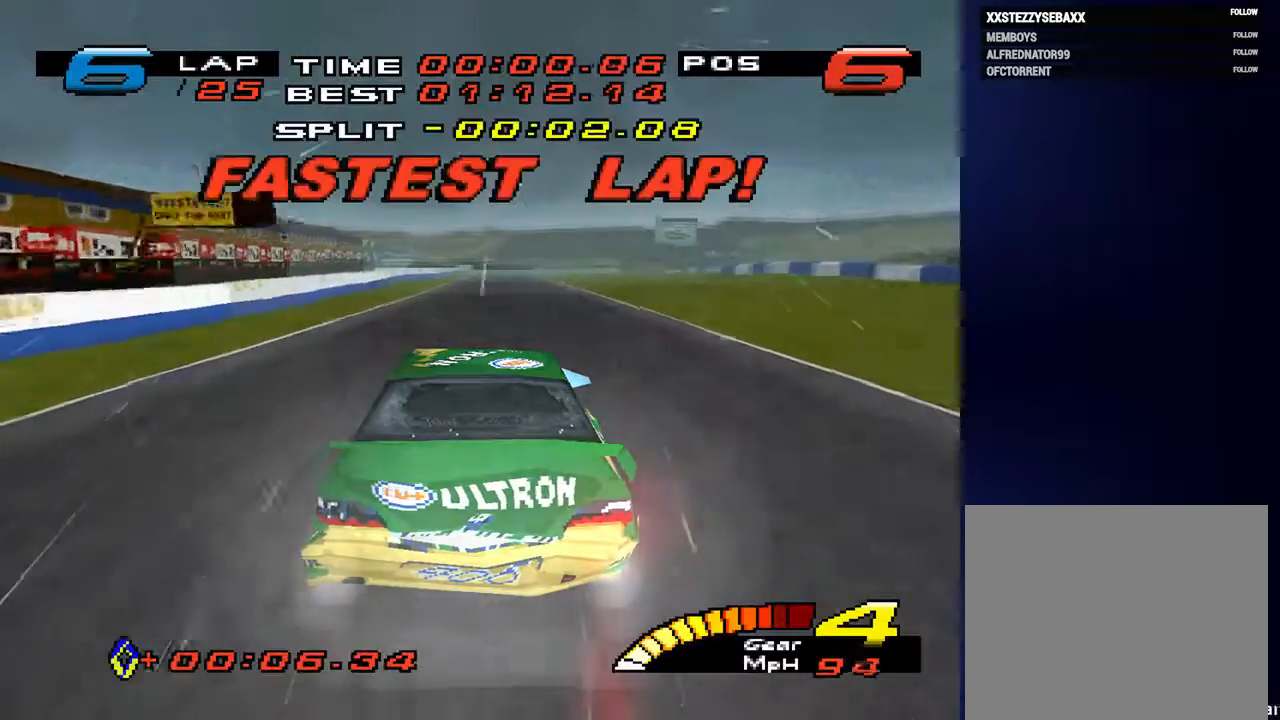
{"buttons": [], "left_stick": "down", "right_stick": "center", "events": []}
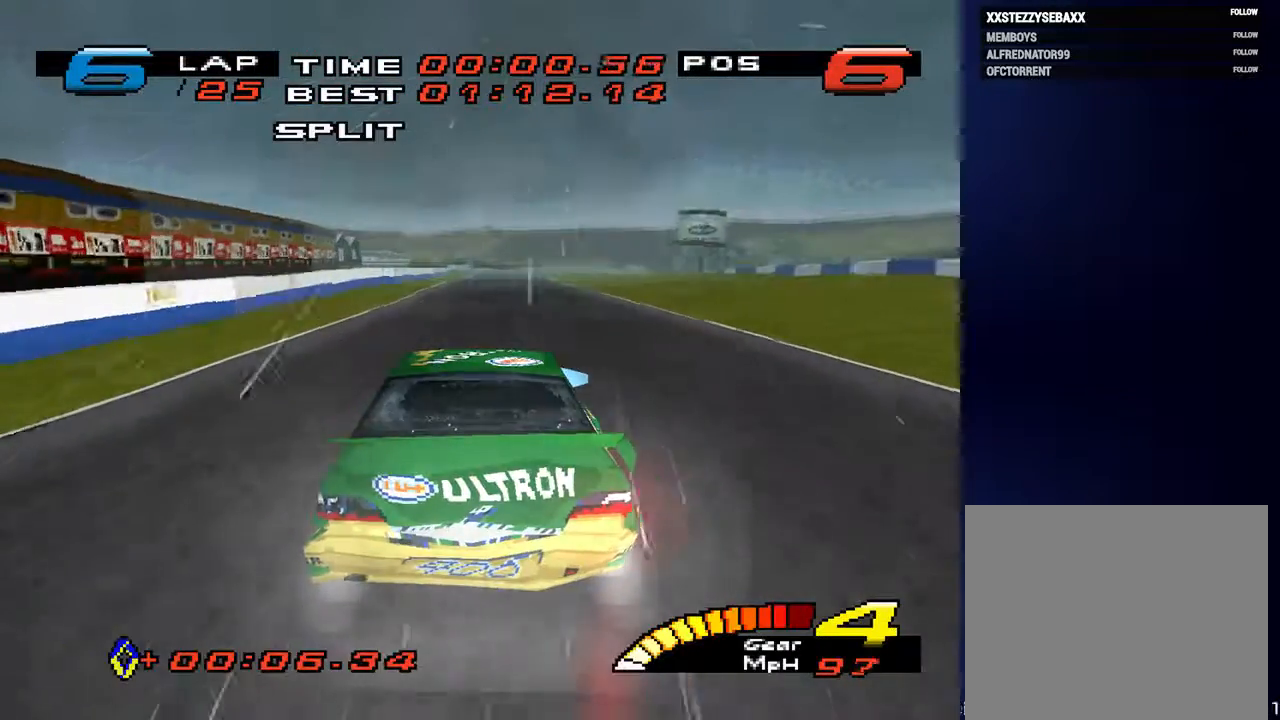
{"buttons": [], "left_stick": "down", "right_stick": "center", "events": []}
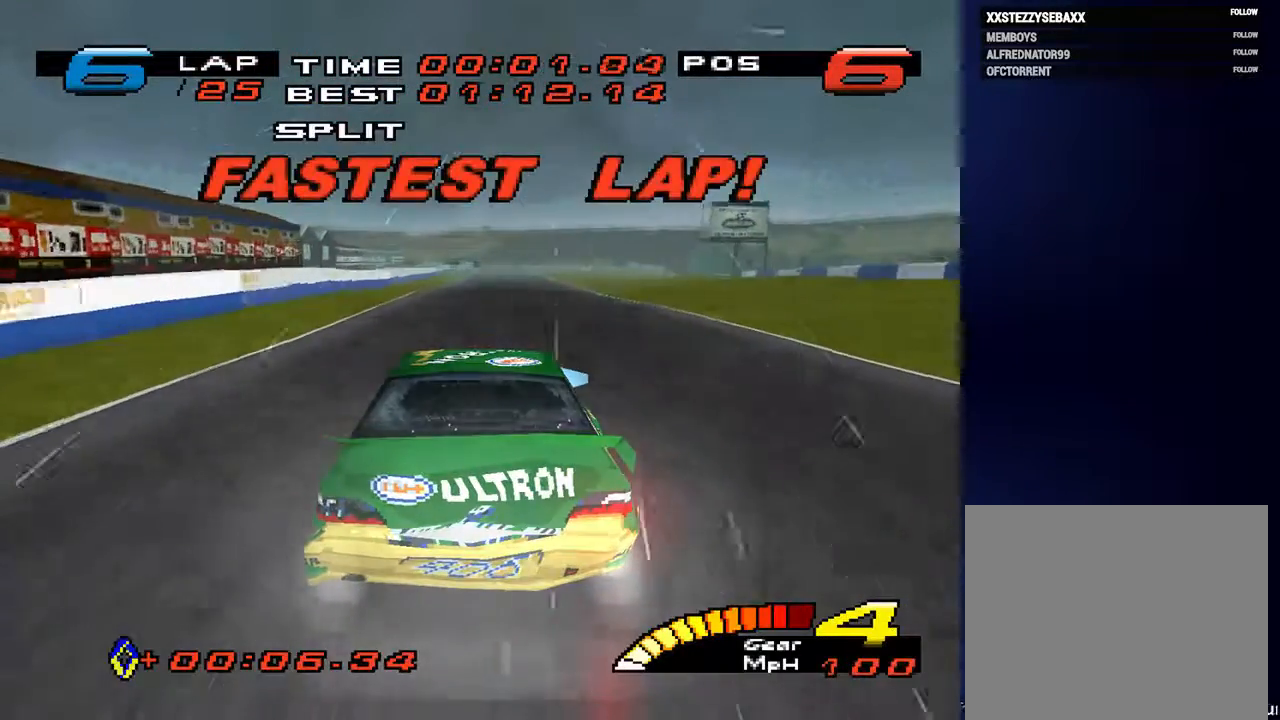
{"buttons": [], "left_stick": "down", "right_stick": "center", "events": [[267, "R2", "down"], [433, "R2", "up"]]}
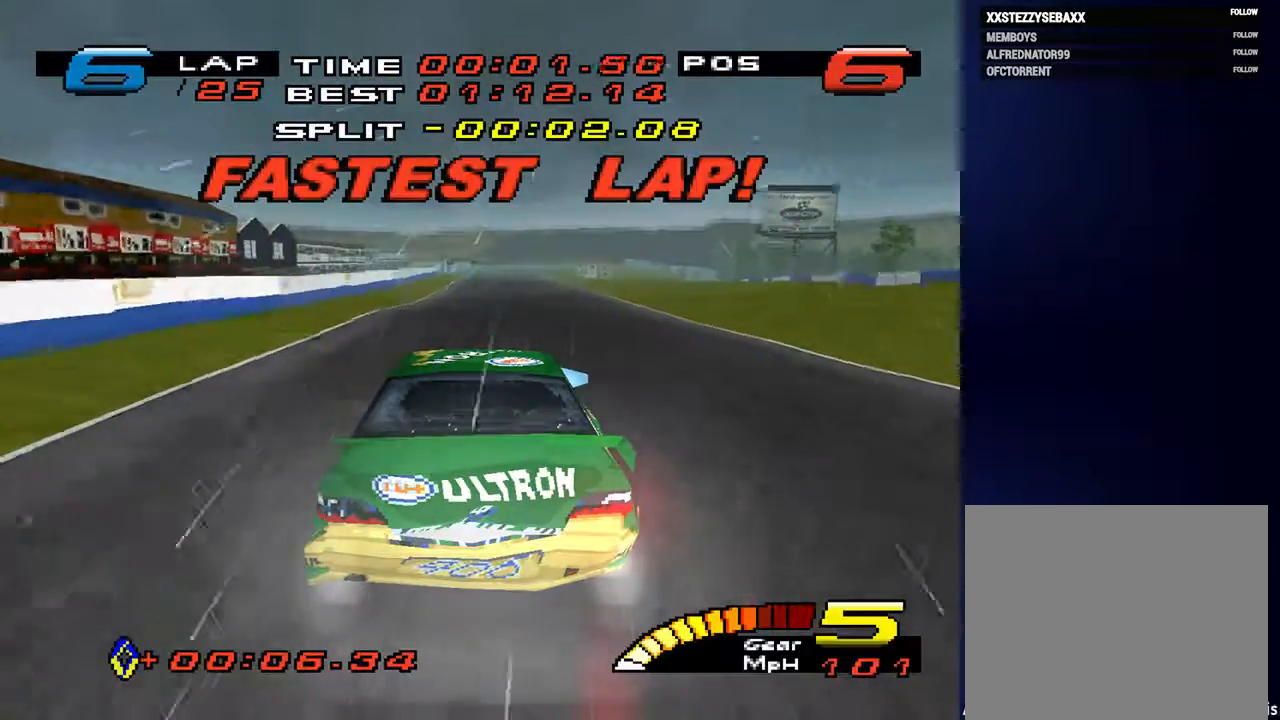
{"buttons": [], "left_stick": "down", "right_stick": "center", "events": []}